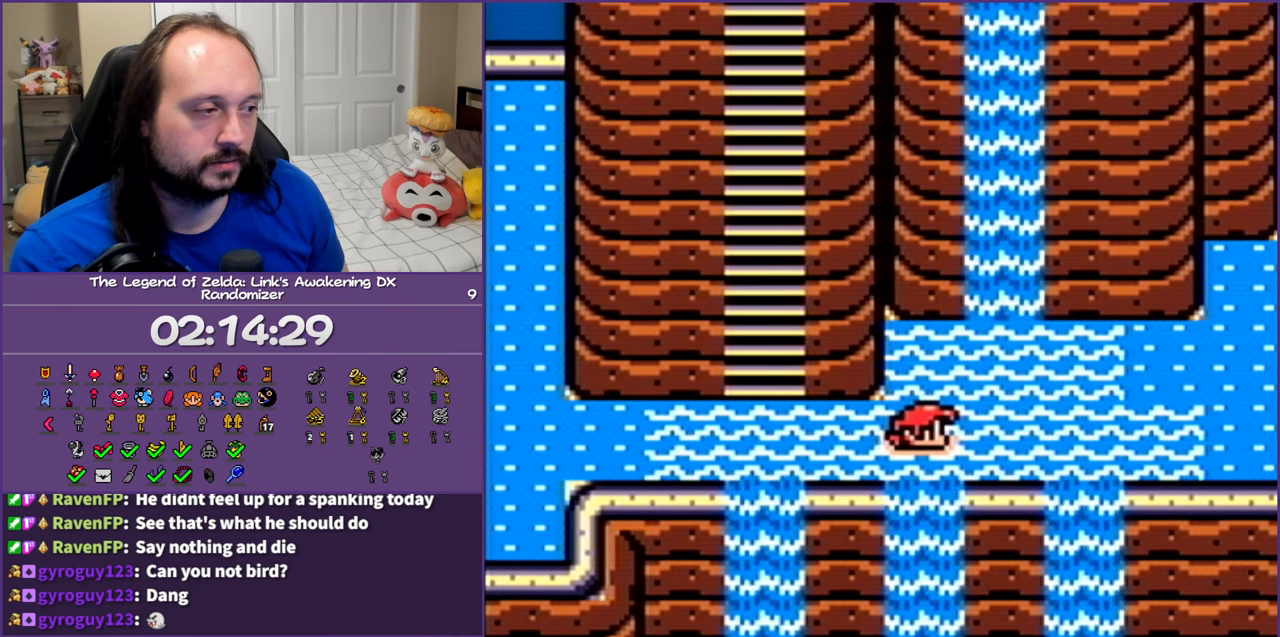
Gameplay with a controller (Nintendo layout); each line is a JSON object with the inputs held at the frame after it. "events" lists button and stick changes between this image and that frame as [ms after this image, input, new state], when the widget could be followed in between. Not read: L3 R3.
{"buttons": ["DPAD_RIGHT"], "events": [[67, "A", "down"], [217, "A", "up"], [283, "A", "down"], [467, "A", "up"]]}
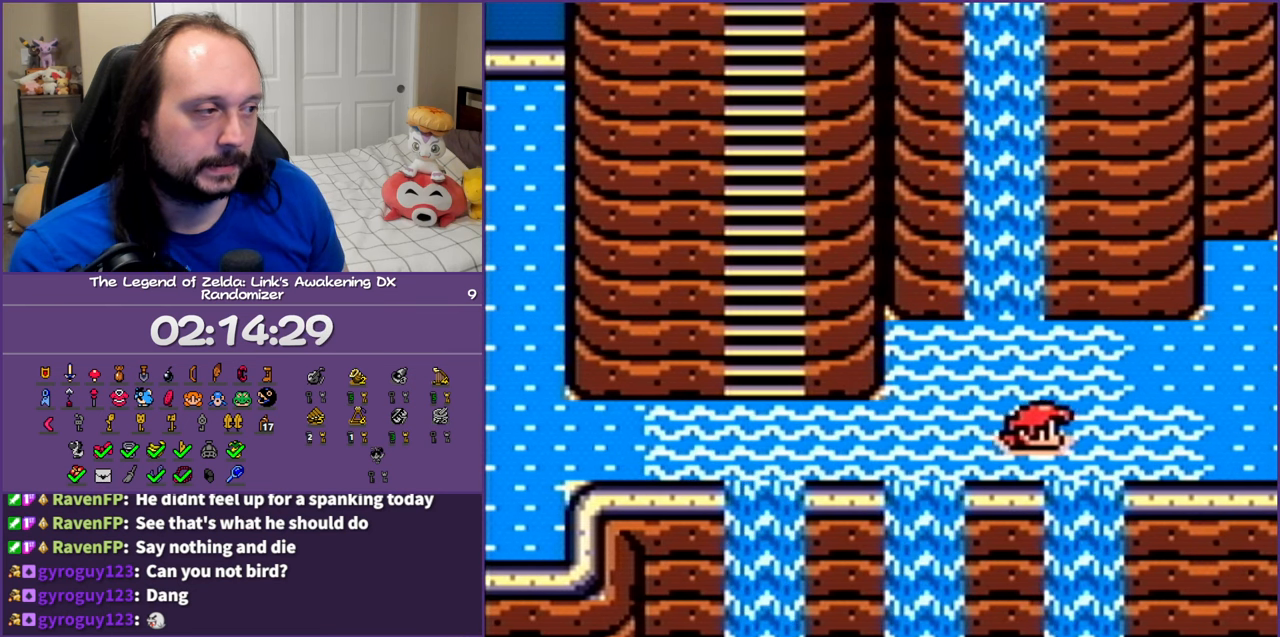
{"buttons": ["A", "DPAD_RIGHT"], "events": [[17, "A", "down"], [200, "A", "up"], [267, "A", "down"], [450, "A", "up"], [500, "A", "down"]]}
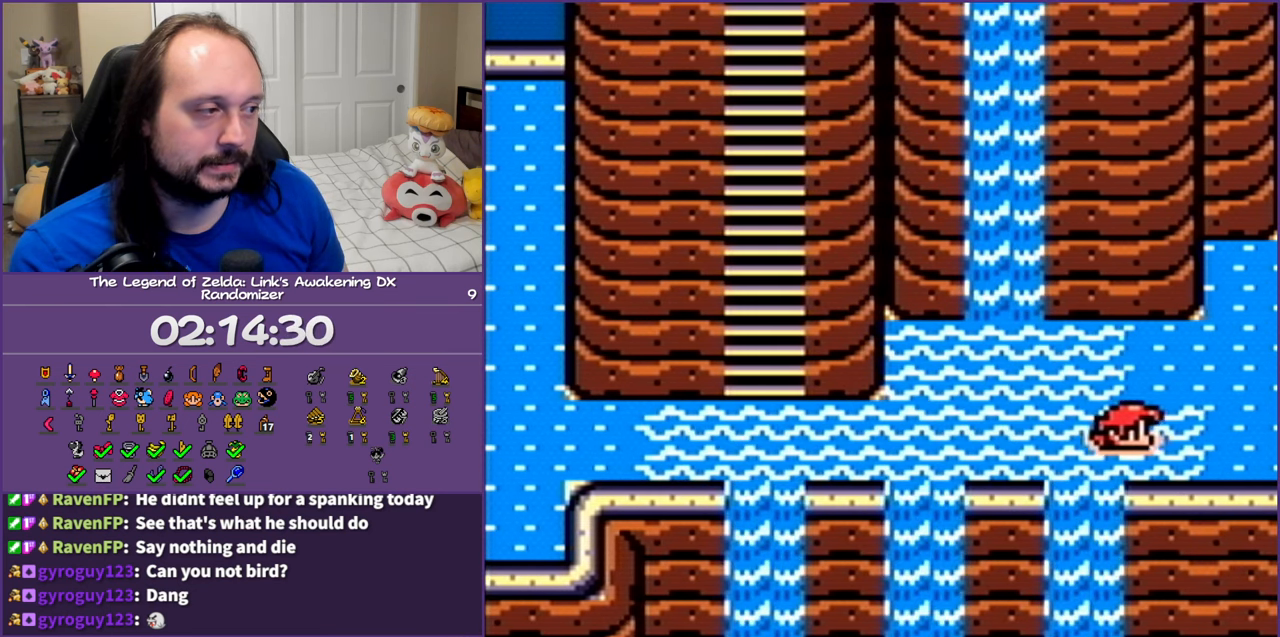
{"buttons": ["A", "DPAD_RIGHT"], "events": [[183, "A", "up"], [217, "A", "down"]]}
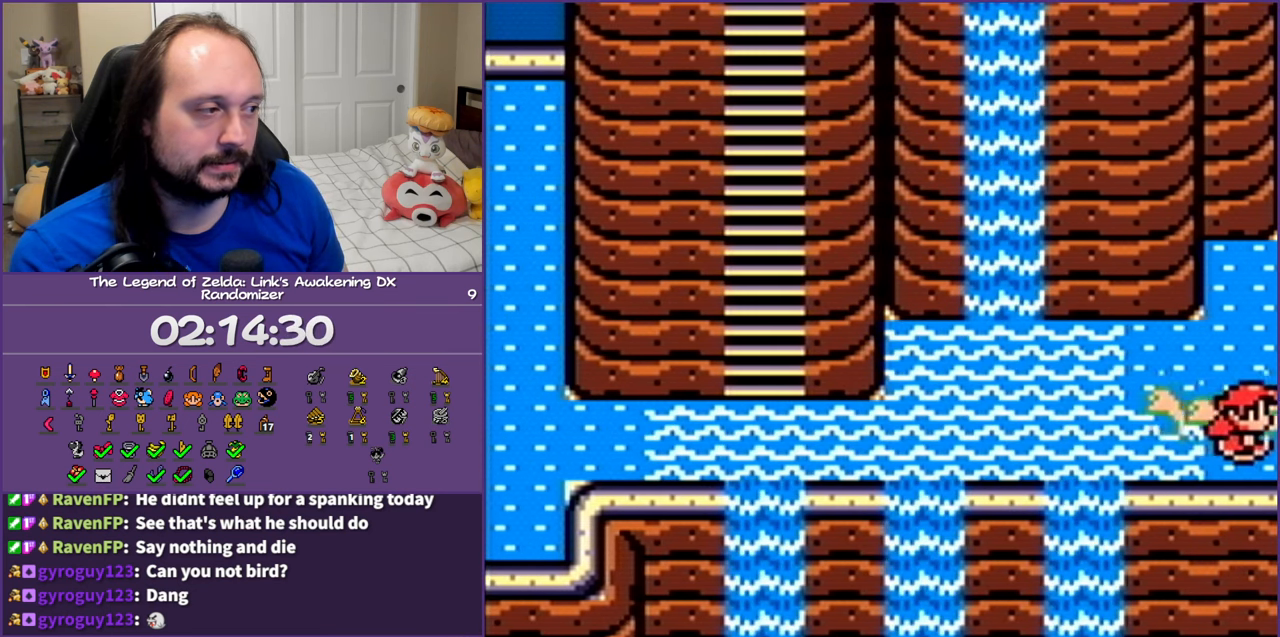
{"buttons": ["A", "DPAD_RIGHT"], "events": []}
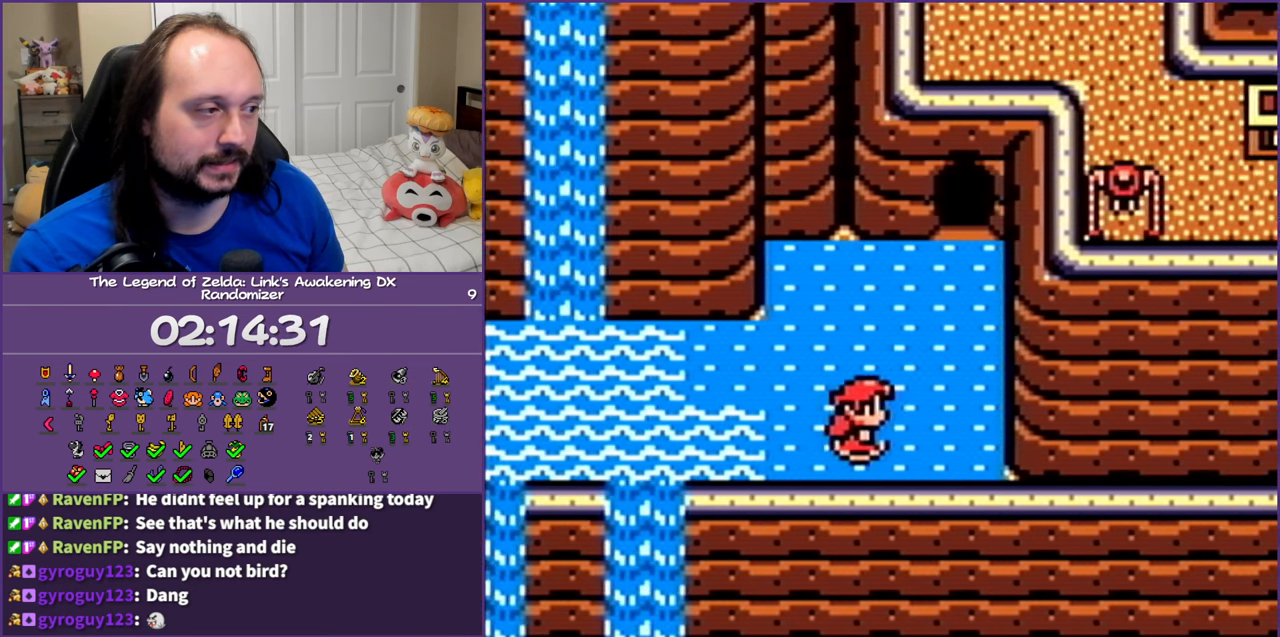
{"buttons": ["DPAD_UP", "DPAD_RIGHT"], "events": [[183, "DPAD_RIGHT", "up"], [233, "DPAD_UP", "down"], [250, "A", "up"], [283, "DPAD_RIGHT", "down"]]}
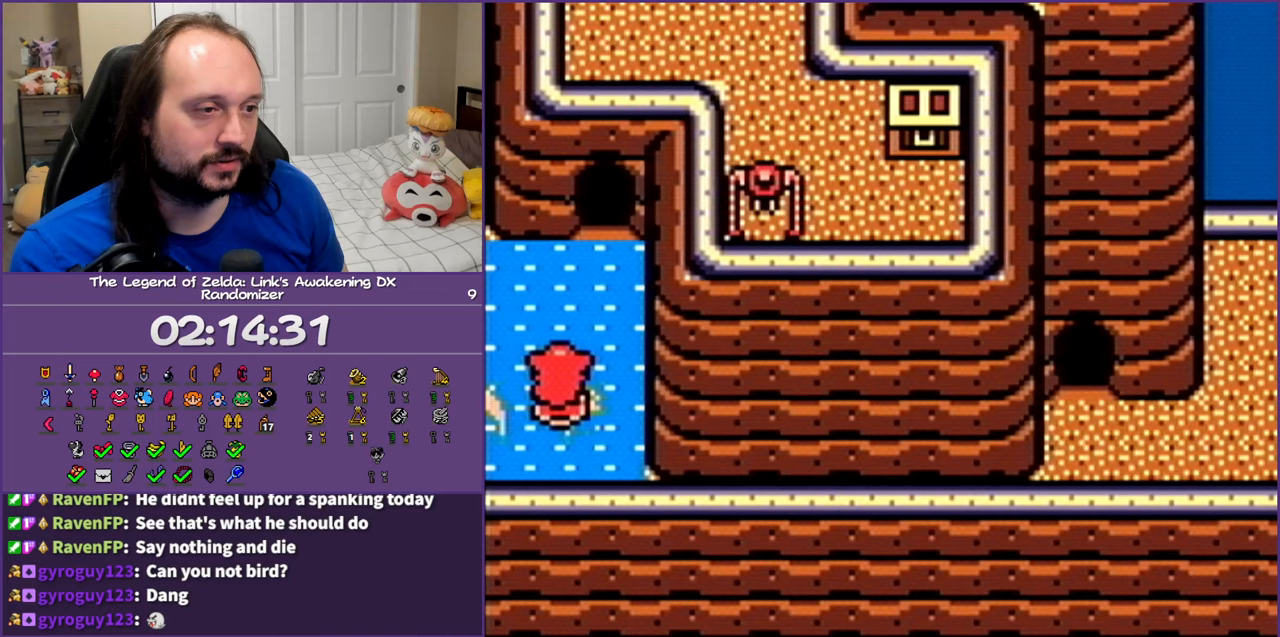
{"buttons": ["A", "DPAD_UP", "DPAD_RIGHT"], "events": [[83, "DPAD_RIGHT", "up"], [167, "A", "down"], [483, "DPAD_RIGHT", "down"]]}
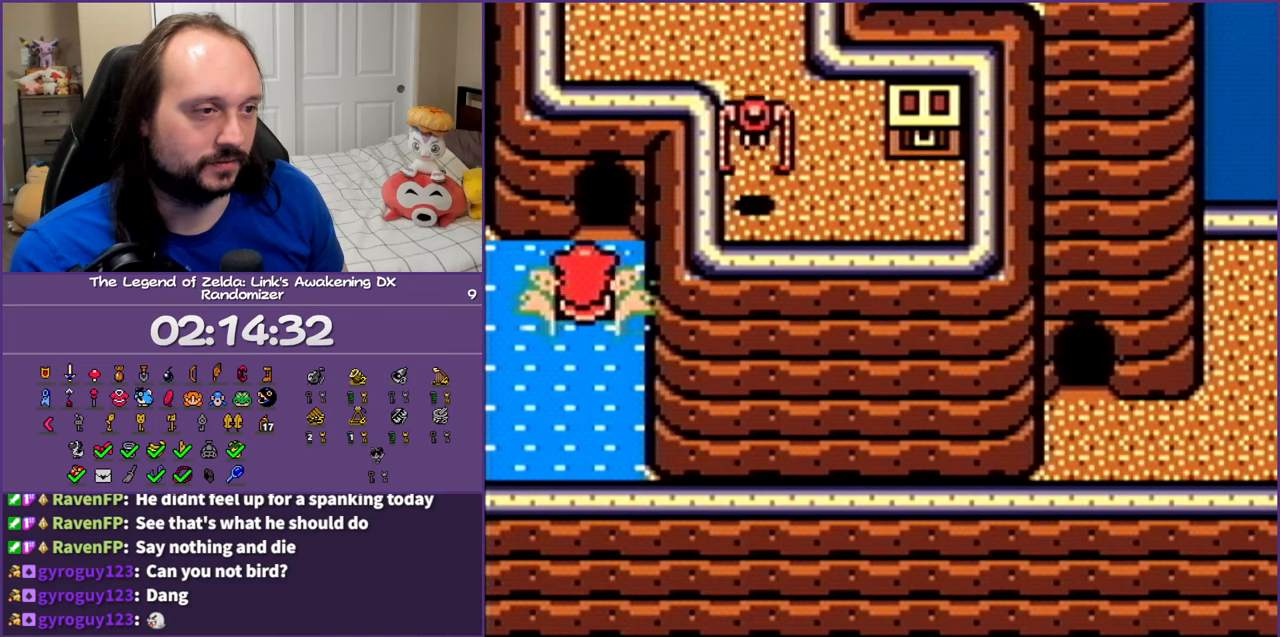
{"buttons": ["A", "DPAD_UP"], "events": [[100, "DPAD_RIGHT", "up"]]}
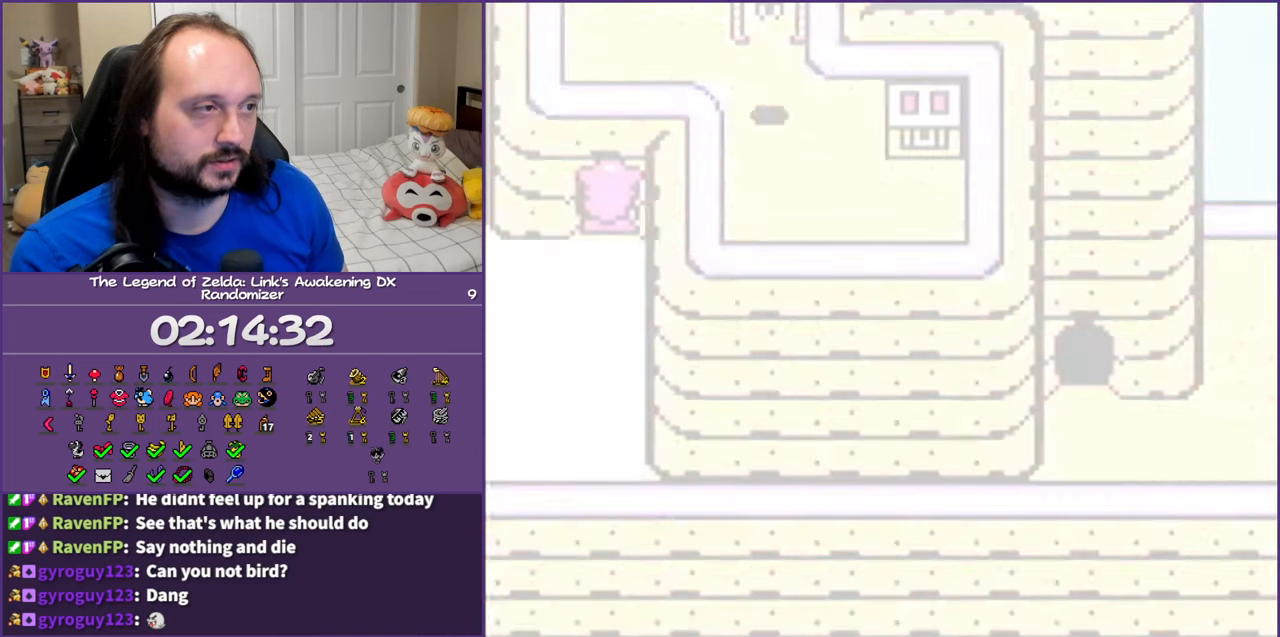
{"buttons": ["A"], "events": [[217, "DPAD_UP", "up"]]}
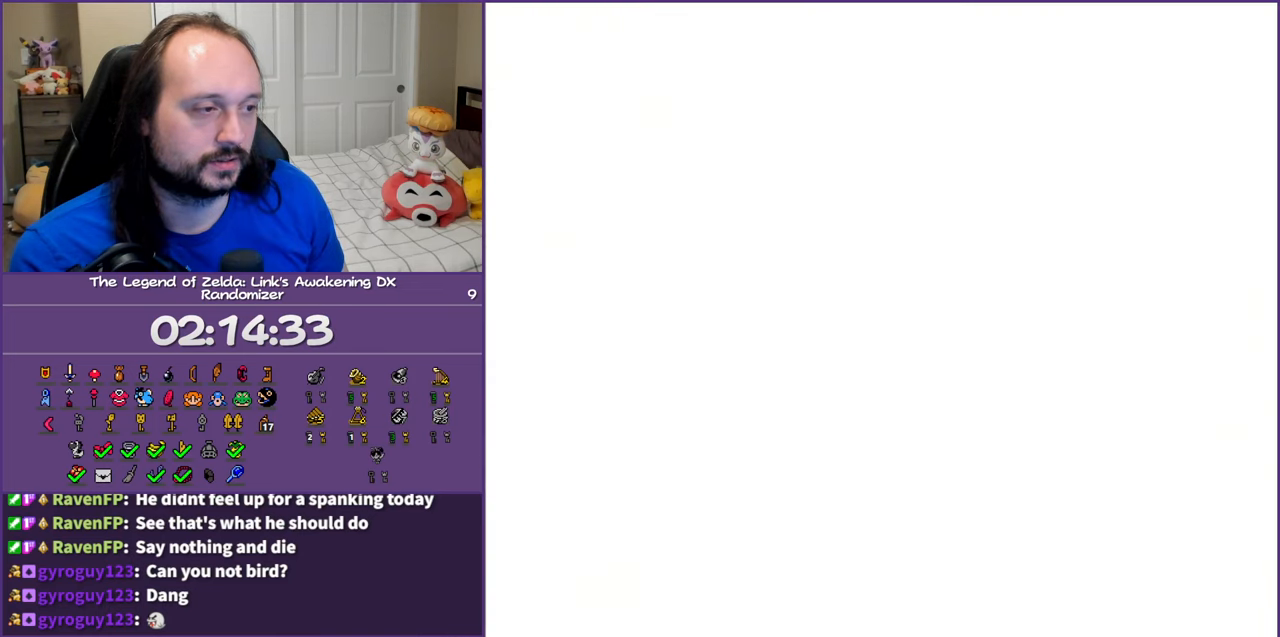
{"buttons": ["A", "DPAD_UP"], "events": [[183, "A", "up"], [333, "DPAD_UP", "down"], [467, "A", "down"]]}
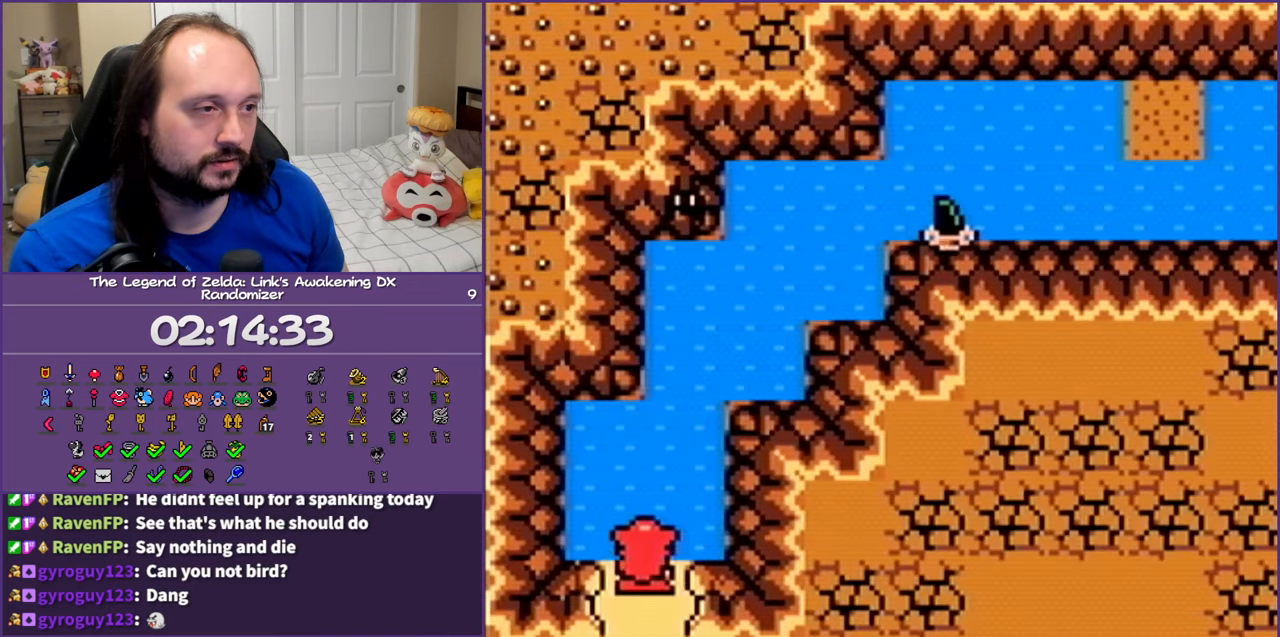
{"buttons": ["A", "DPAD_UP"], "events": []}
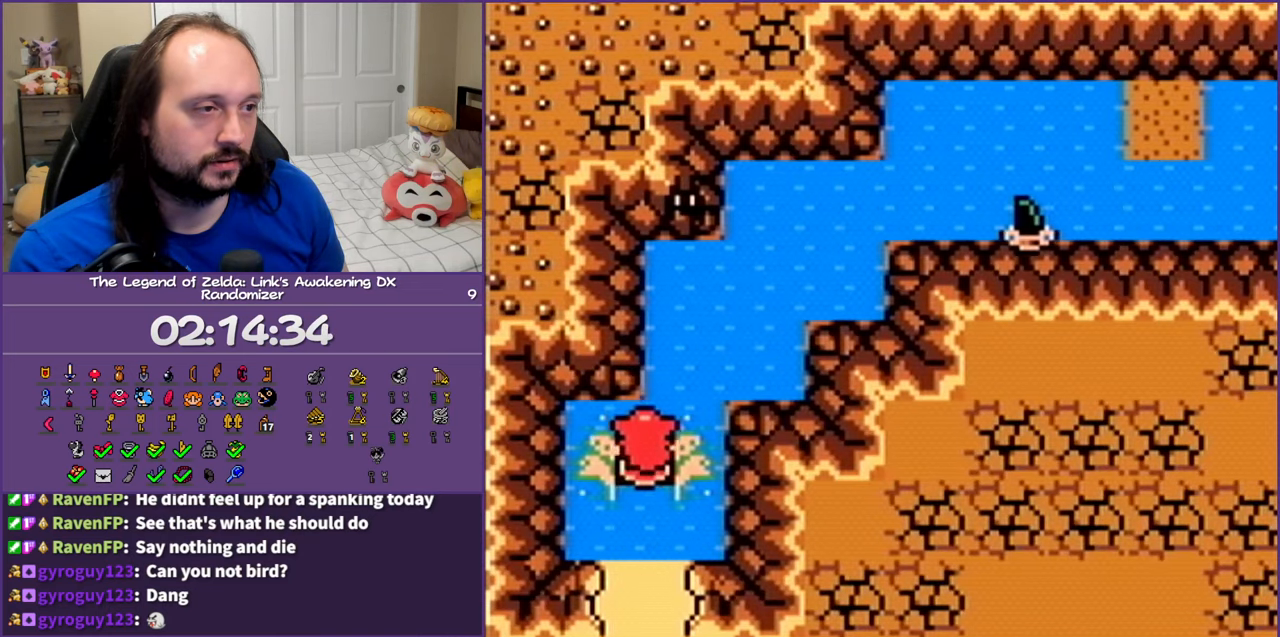
{"buttons": ["A", "DPAD_UP", "DPAD_RIGHT"], "events": [[17, "DPAD_RIGHT", "down"]]}
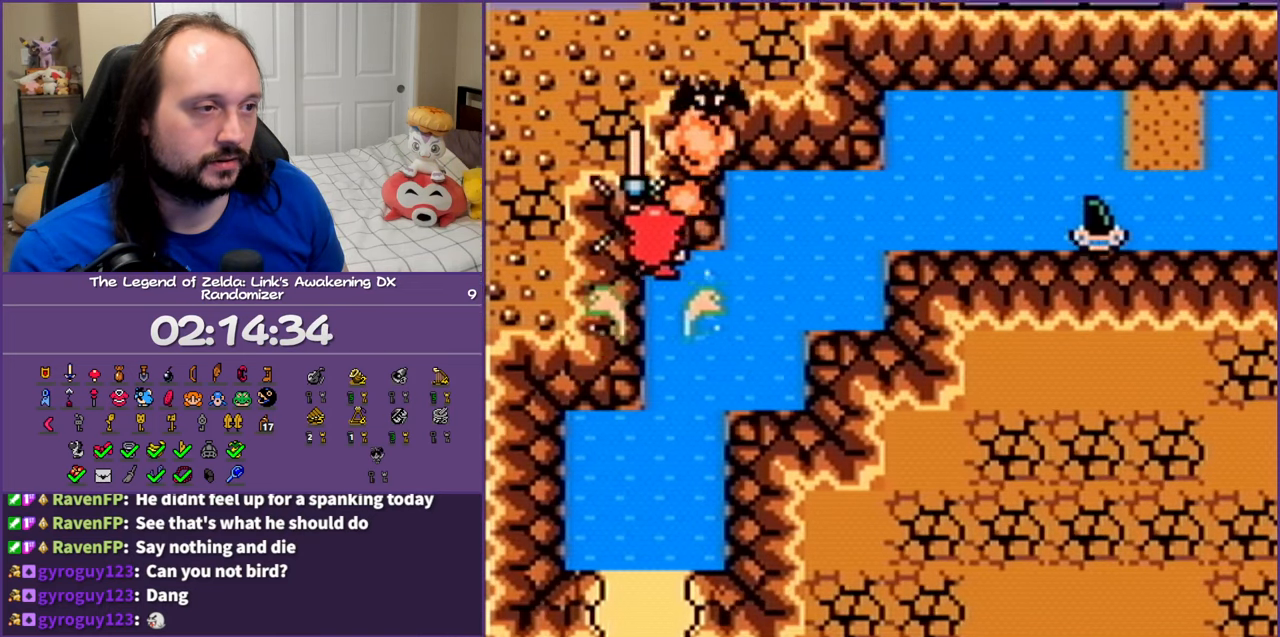
{"buttons": ["DPAD_UP", "DPAD_RIGHT"], "events": [[150, "A", "up"]]}
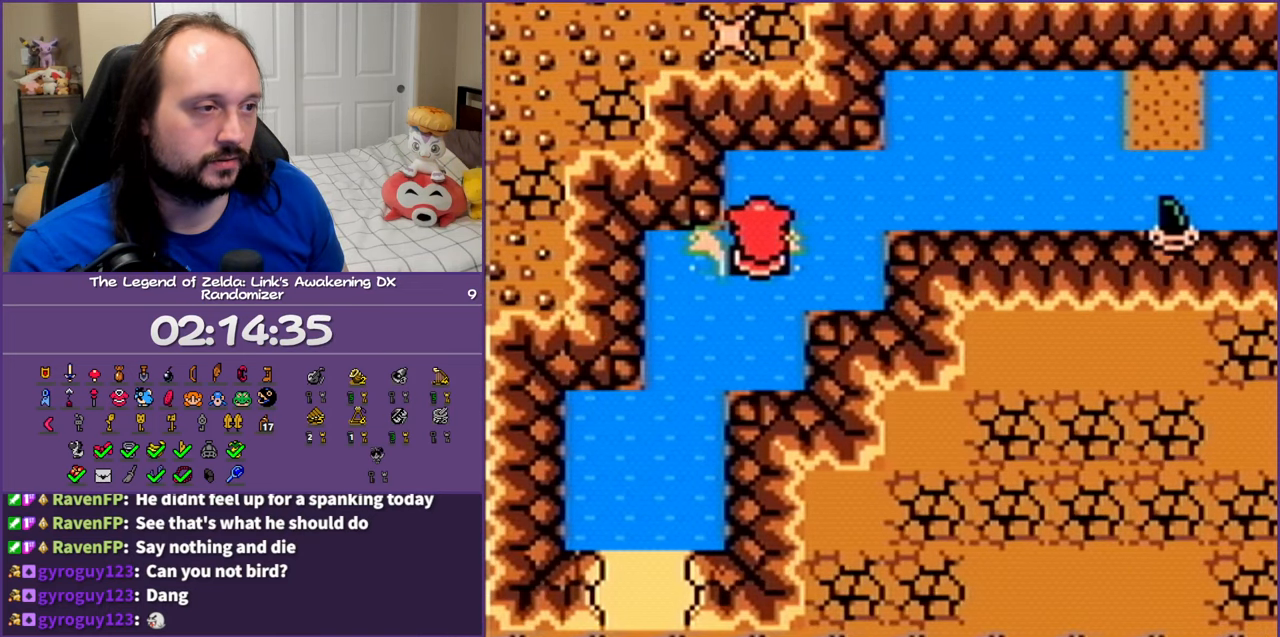
{"buttons": [], "events": [[150, "DPAD_UP", "up"], [300, "START", "down"], [433, "DPAD_RIGHT", "up"], [467, "START", "up"]]}
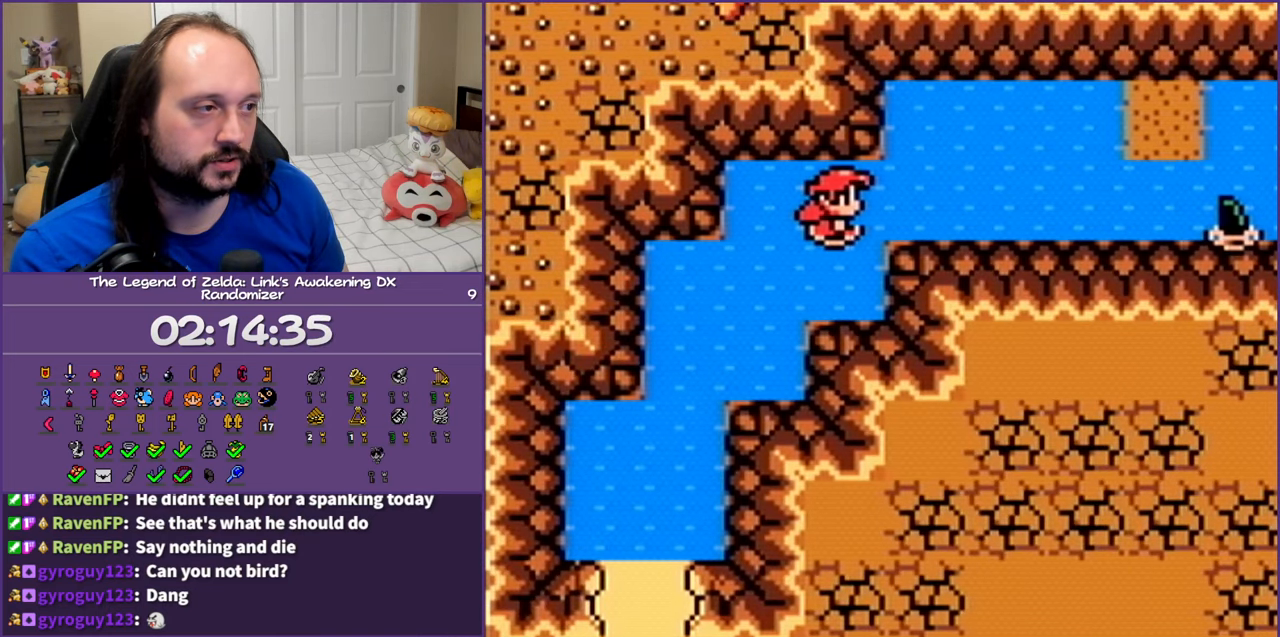
{"buttons": [], "events": []}
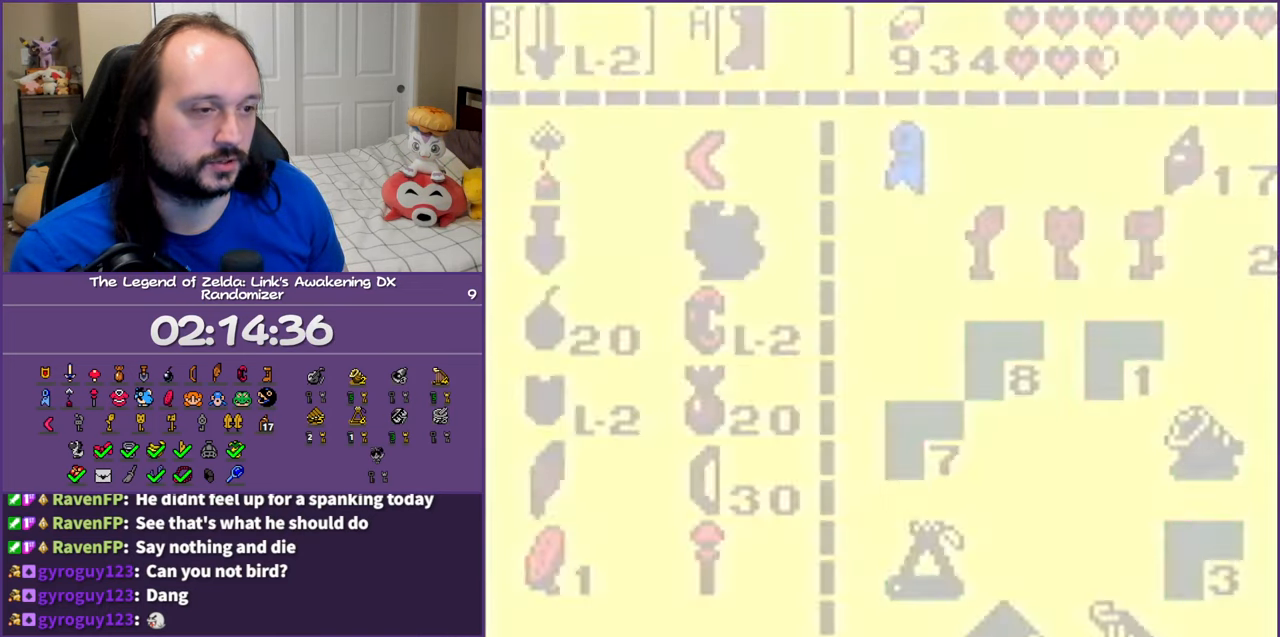
{"buttons": [], "events": []}
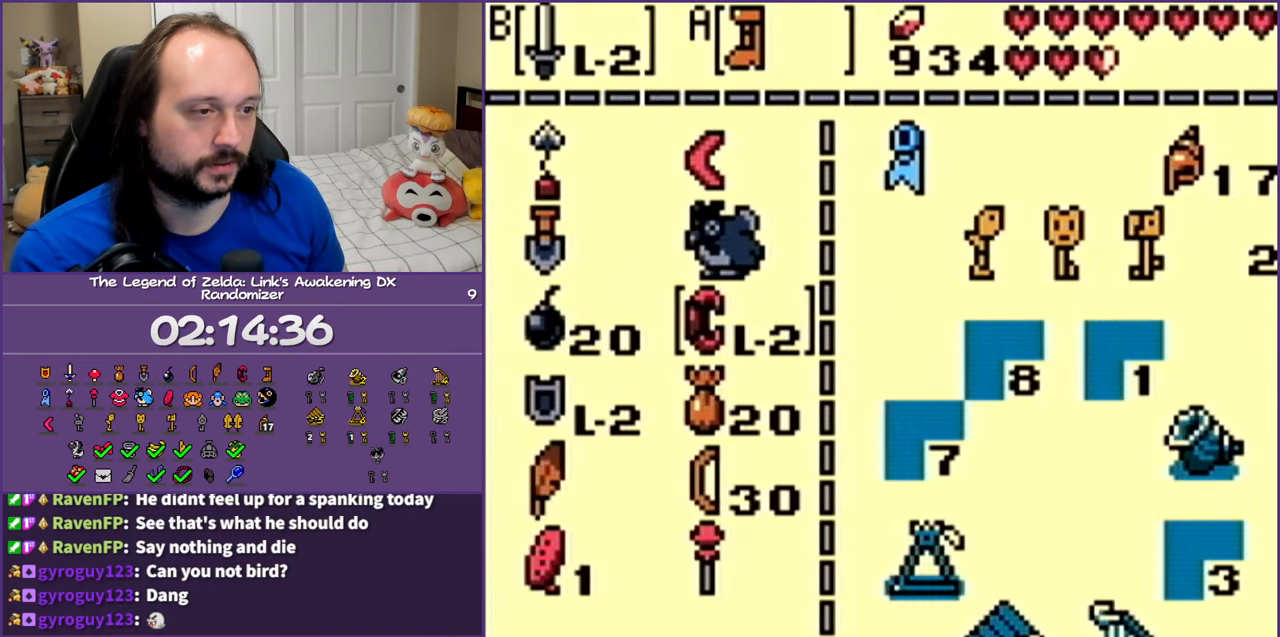
{"buttons": ["A"], "events": [[217, "DPAD_LEFT", "down"], [367, "DPAD_LEFT", "up"], [450, "A", "down"]]}
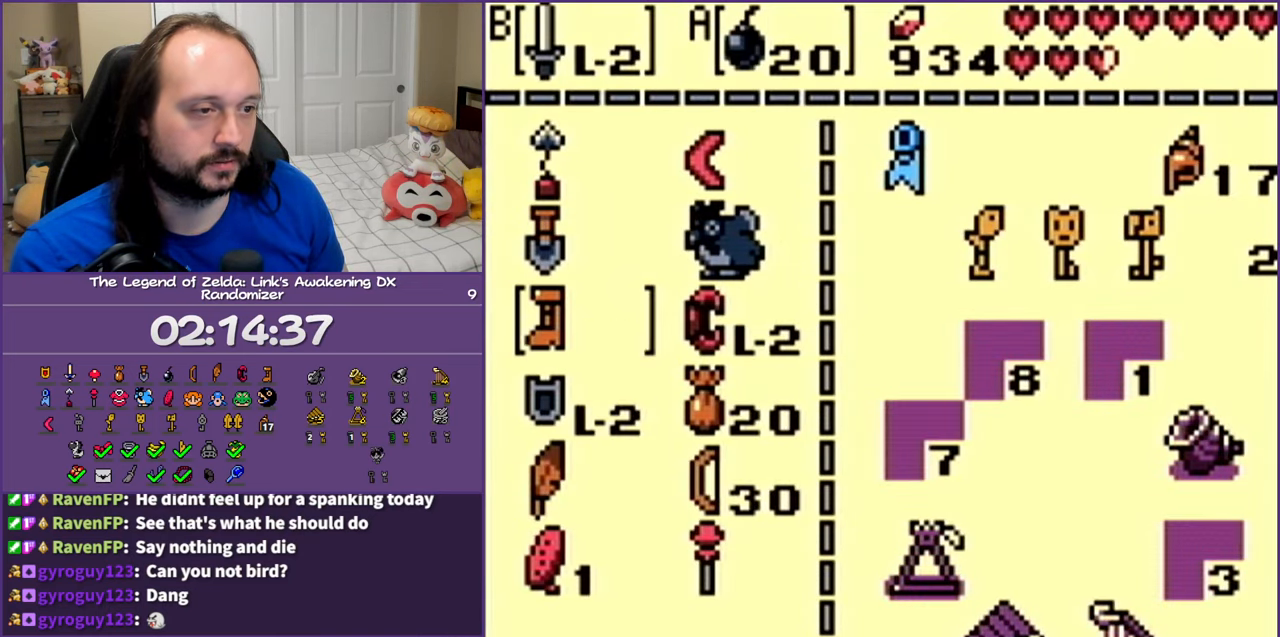
{"buttons": ["DPAD_UP", "DPAD_RIGHT"], "events": [[17, "A", "up"], [183, "START", "down"], [283, "START", "up"], [367, "DPAD_UP", "down"], [383, "DPAD_RIGHT", "down"]]}
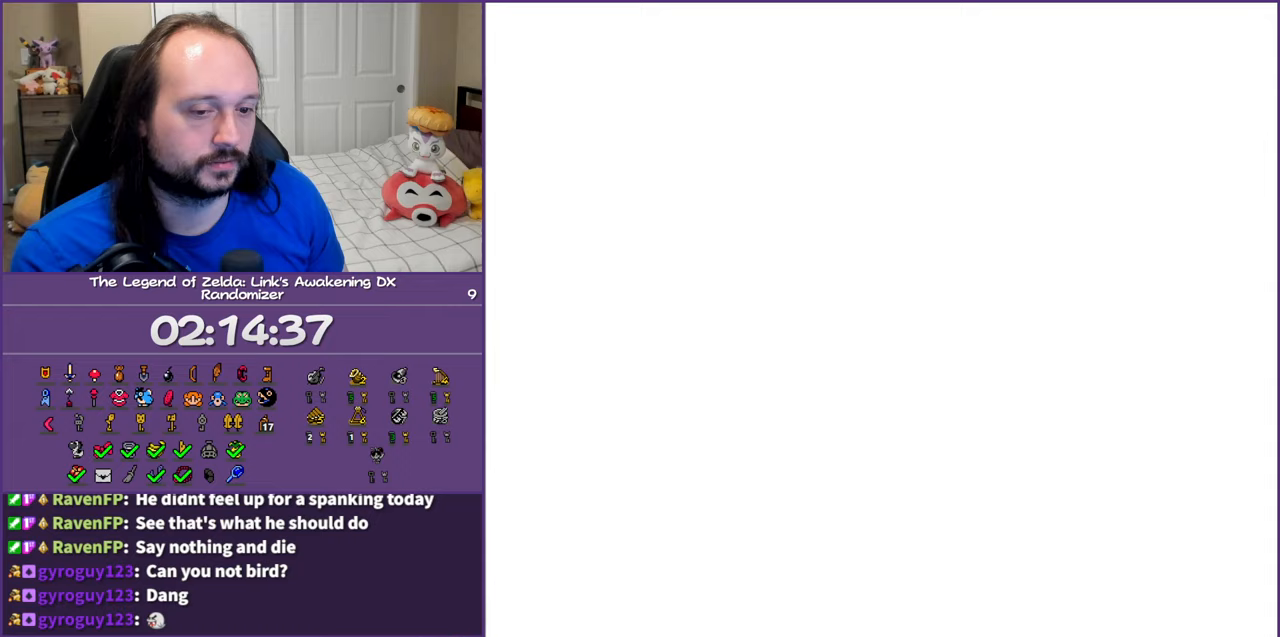
{"buttons": ["DPAD_UP", "DPAD_RIGHT"], "events": []}
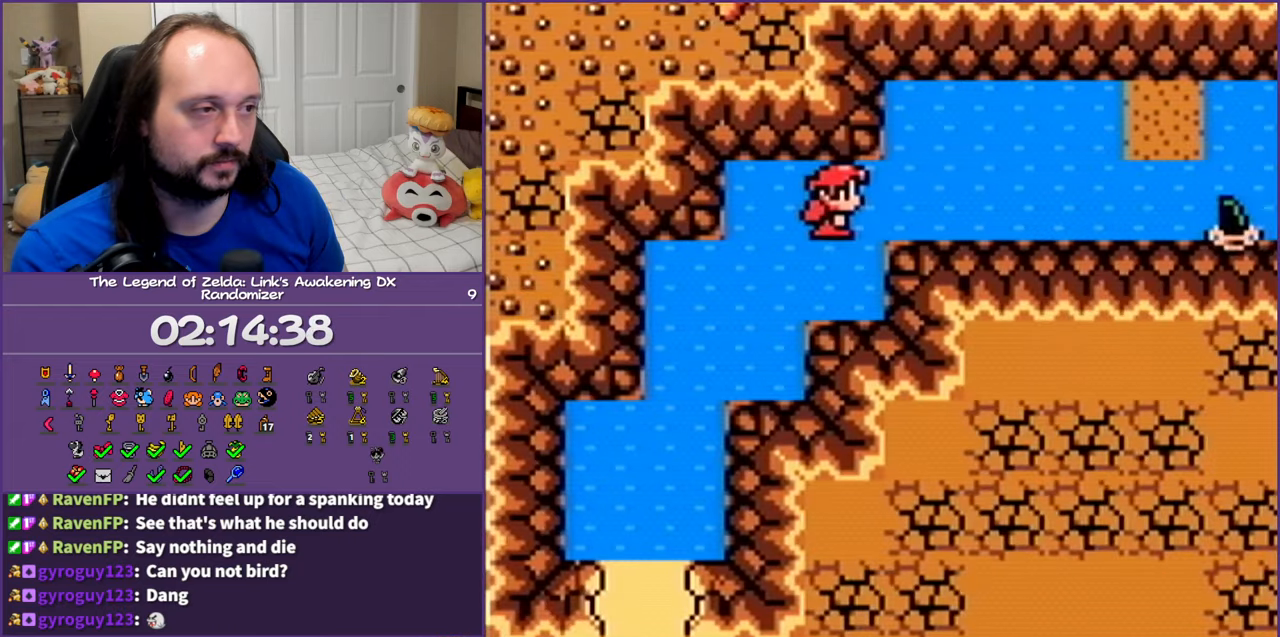
{"buttons": ["DPAD_UP", "DPAD_RIGHT"], "events": []}
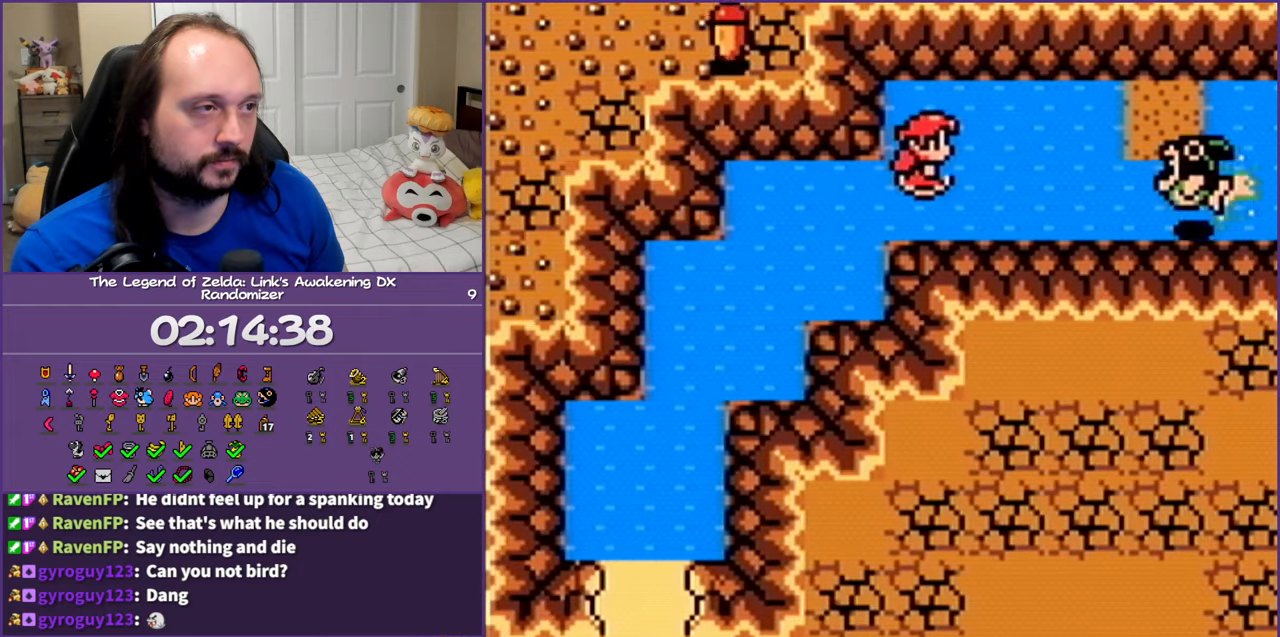
{"buttons": ["DPAD_UP", "DPAD_RIGHT"], "events": [[217, "DPAD_UP", "up"], [450, "DPAD_UP", "down"]]}
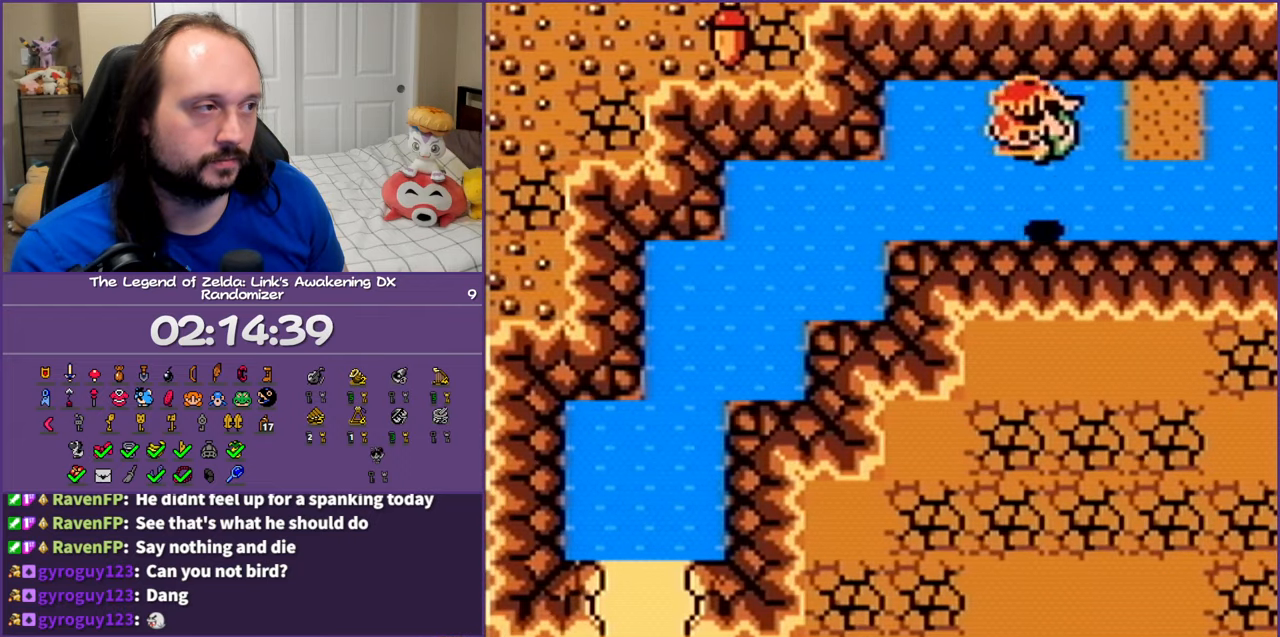
{"buttons": ["DPAD_RIGHT"], "events": [[83, "DPAD_UP", "up"]]}
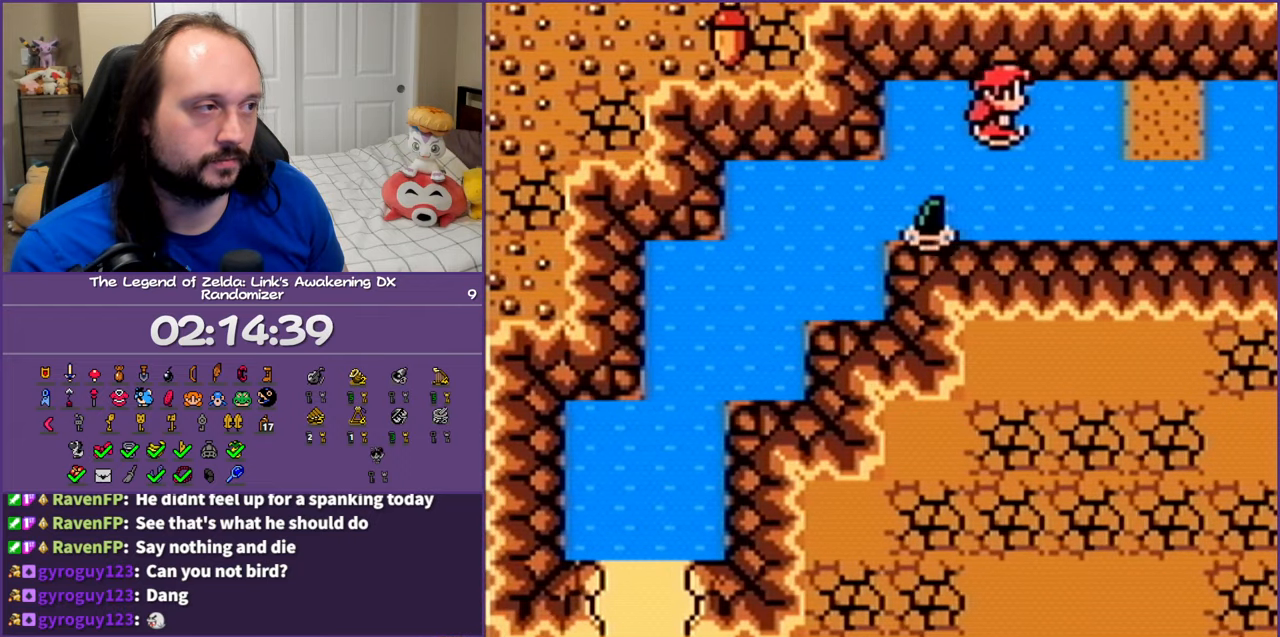
{"buttons": ["DPAD_RIGHT"], "events": []}
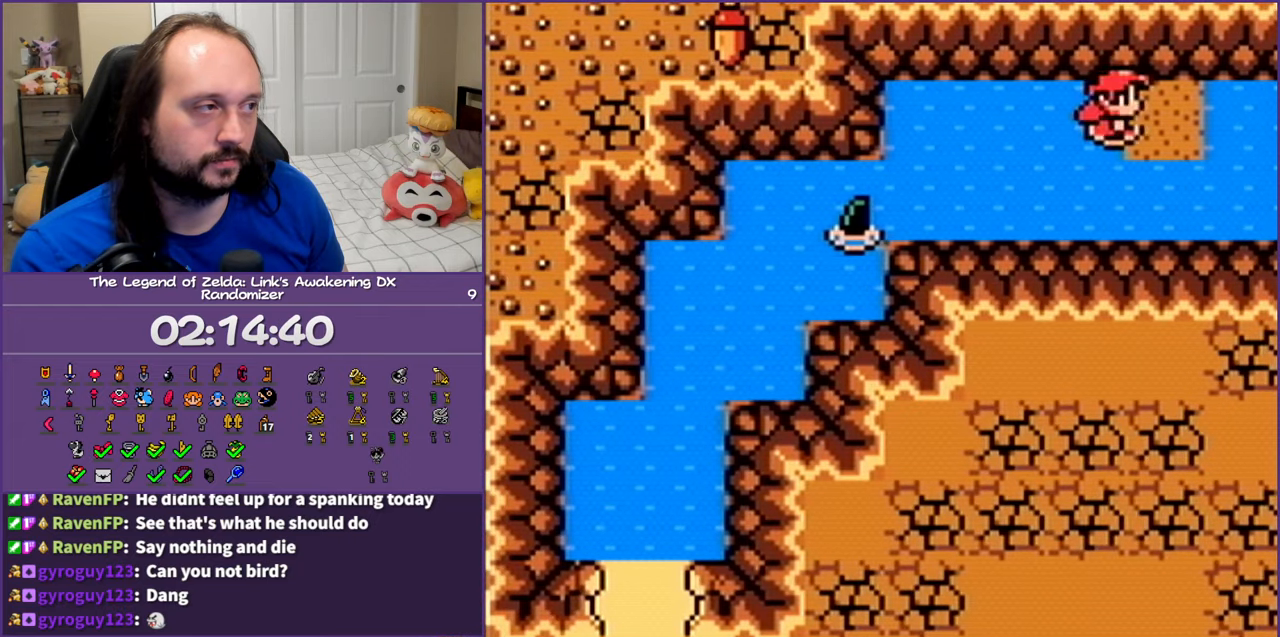
{"buttons": [], "events": [[67, "DPAD_UP", "down"], [117, "DPAD_RIGHT", "up"], [200, "A", "down"], [283, "A", "up"], [333, "DPAD_UP", "up"]]}
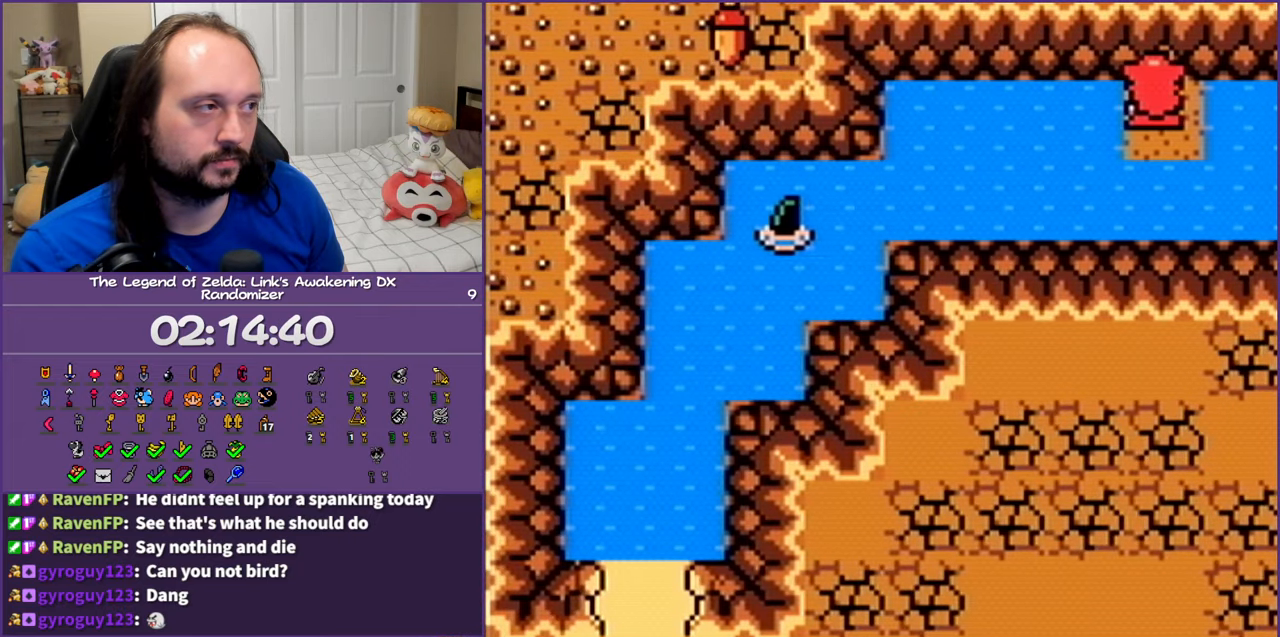
{"buttons": [], "events": [[33, "START", "down"], [167, "START", "up"]]}
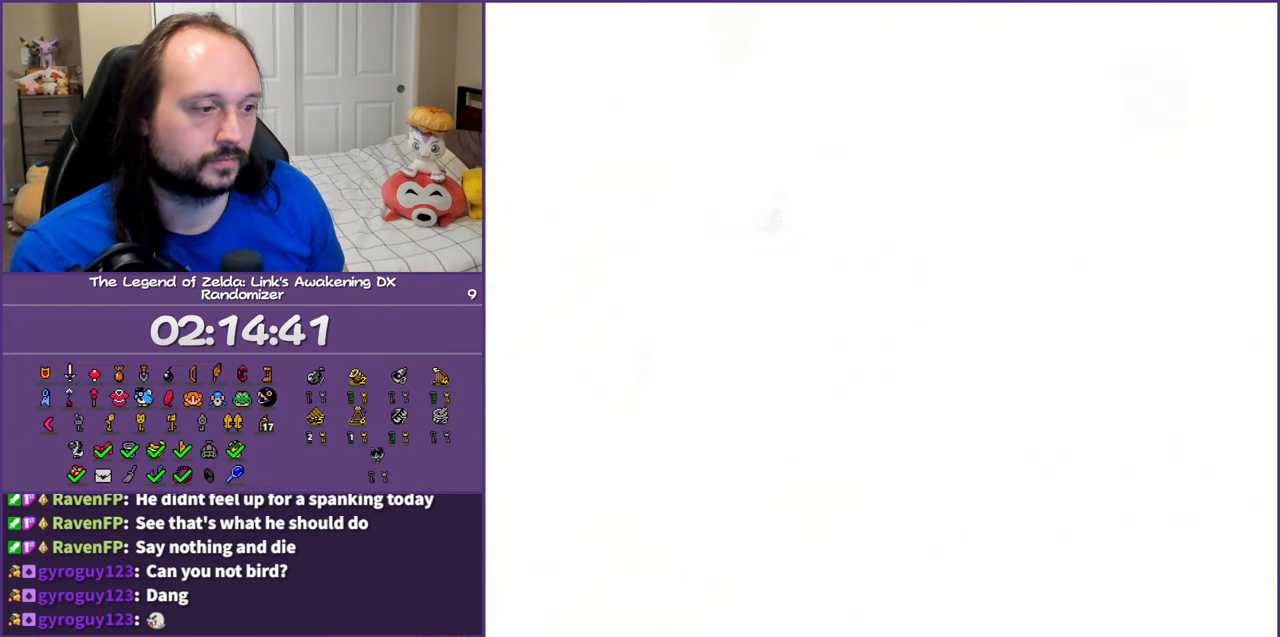
{"buttons": [], "events": []}
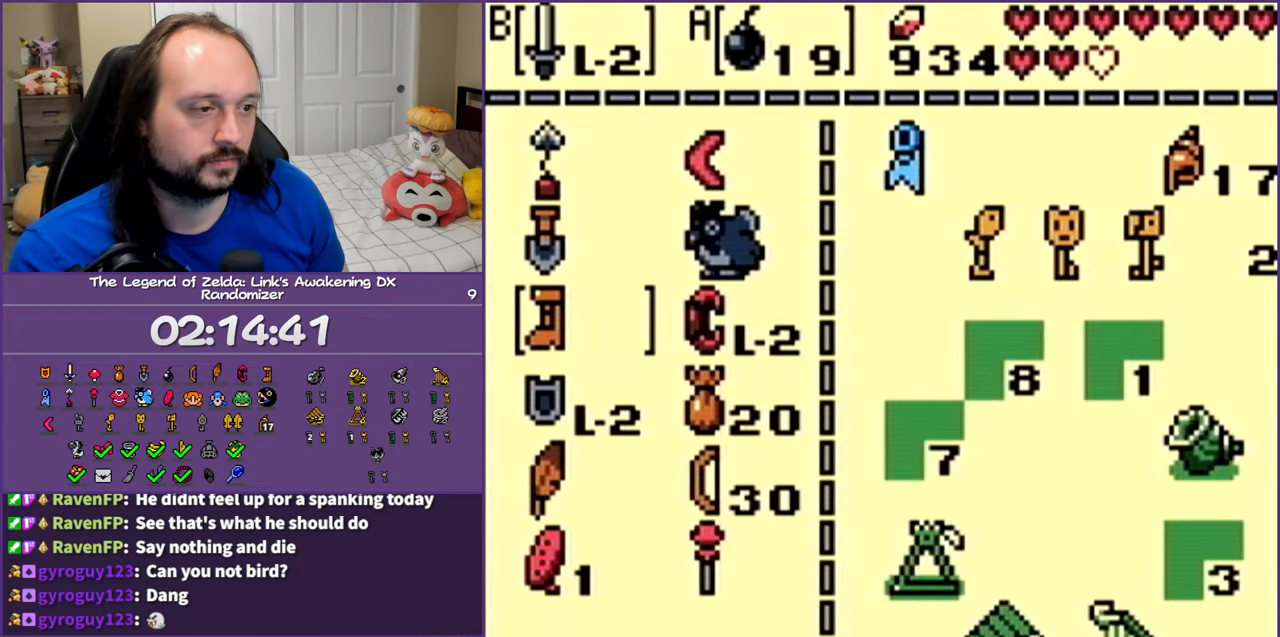
{"buttons": [], "events": [[317, "A", "down"], [383, "A", "up"]]}
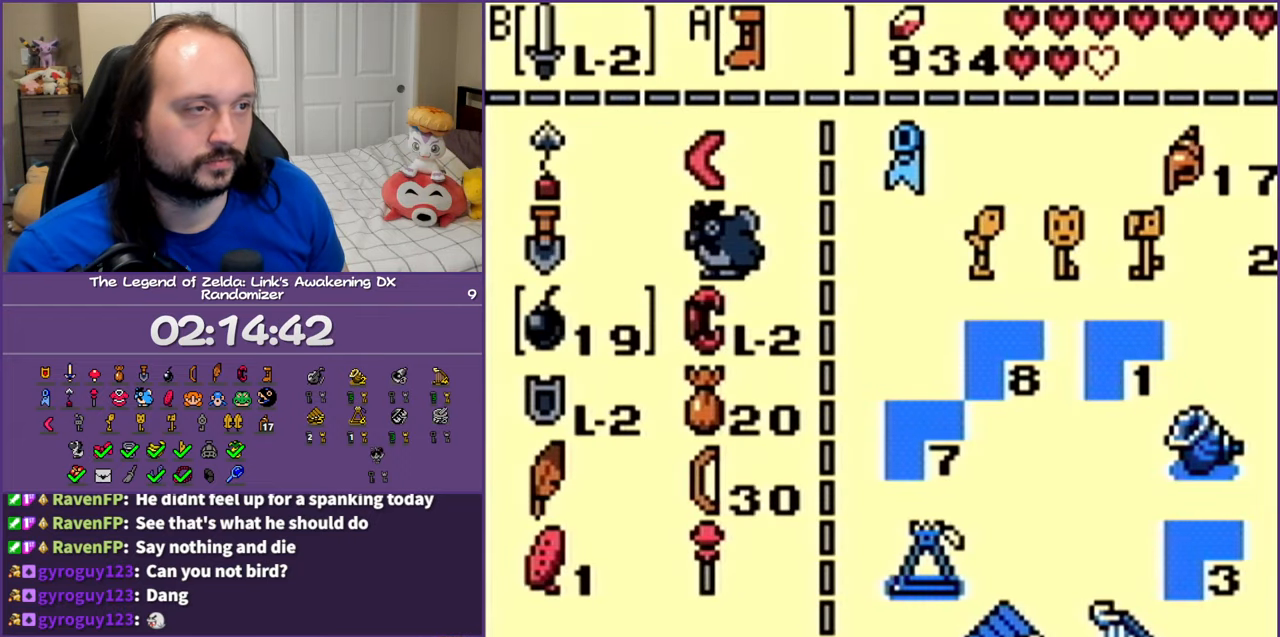
{"buttons": [], "events": [[17, "START", "down"], [117, "START", "up"]]}
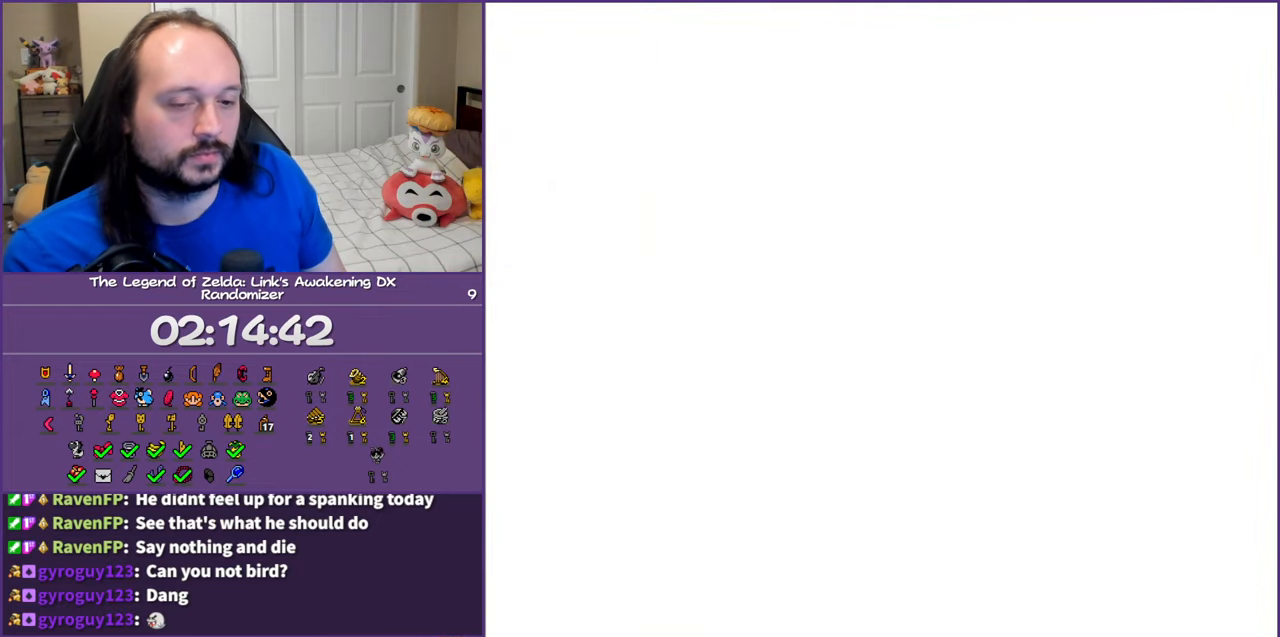
{"buttons": ["DPAD_LEFT"], "events": [[300, "DPAD_LEFT", "down"]]}
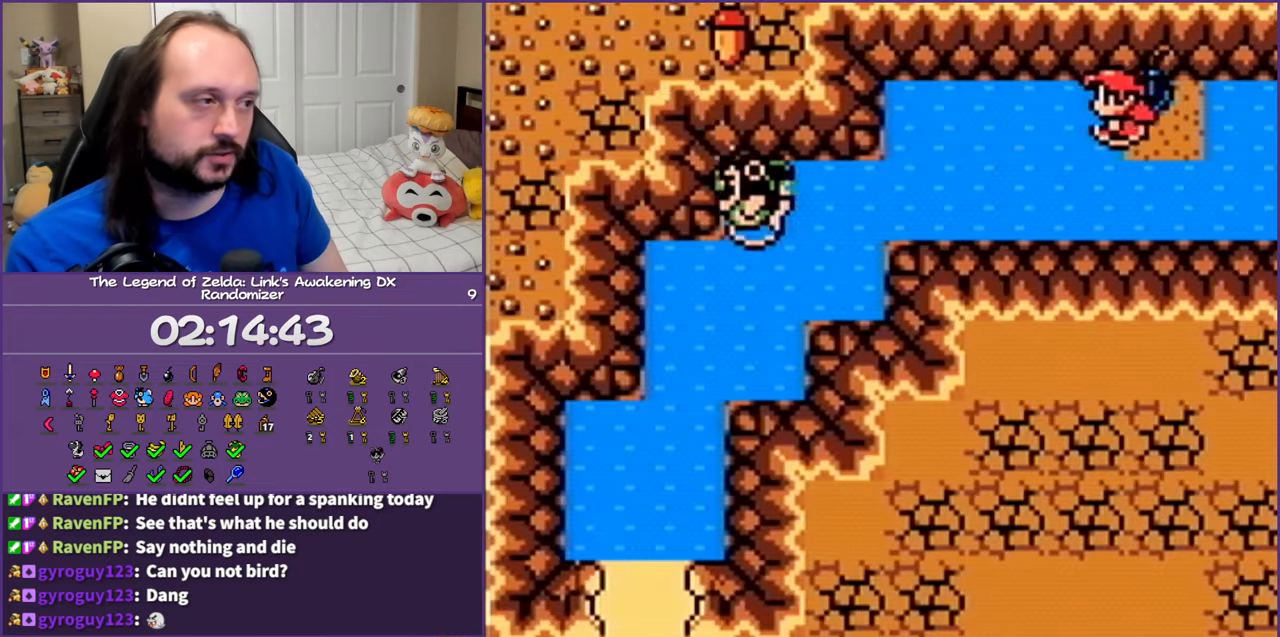
{"buttons": [], "events": [[50, "DPAD_LEFT", "up"], [100, "B", "down"], [200, "DPAD_RIGHT", "down"], [250, "B", "up"], [300, "DPAD_RIGHT", "up"], [350, "B", "down"], [467, "B", "up"]]}
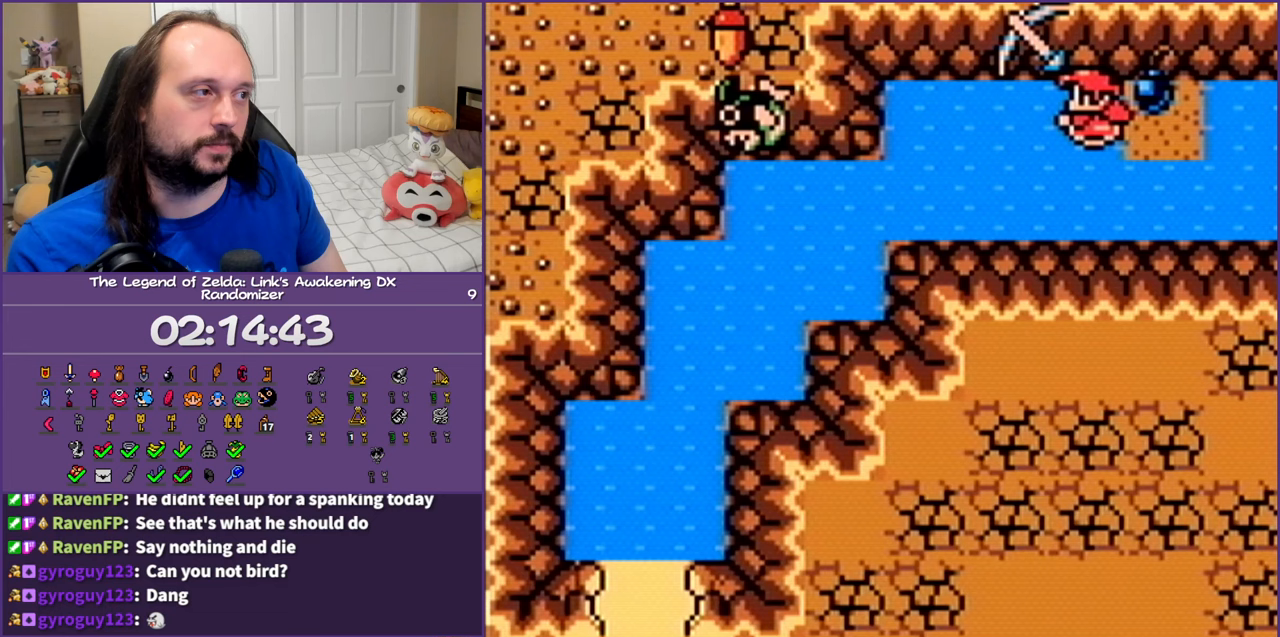
{"buttons": ["B"], "events": [[50, "B", "down"], [167, "B", "up"], [250, "B", "down"], [367, "B", "up"], [433, "B", "down"]]}